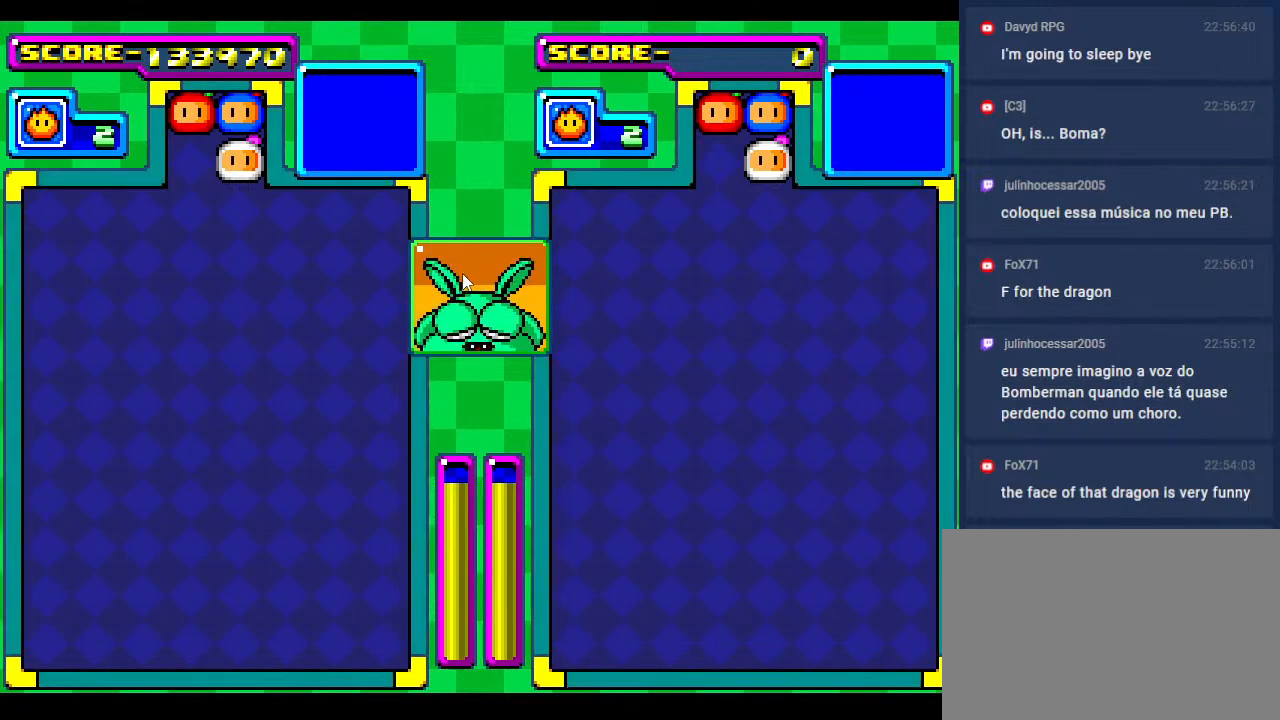
Gameplay with a controller; each line is a JSON object with the inputs held at the frame after it. "events" lists button and stick changes between this image and that frame as [ms after this image, input, new state], when the widget could be followed in between. Not read: L3 R3 other_buttons.
{"buttons": ["START"], "events": [[433, "START", "down"]]}
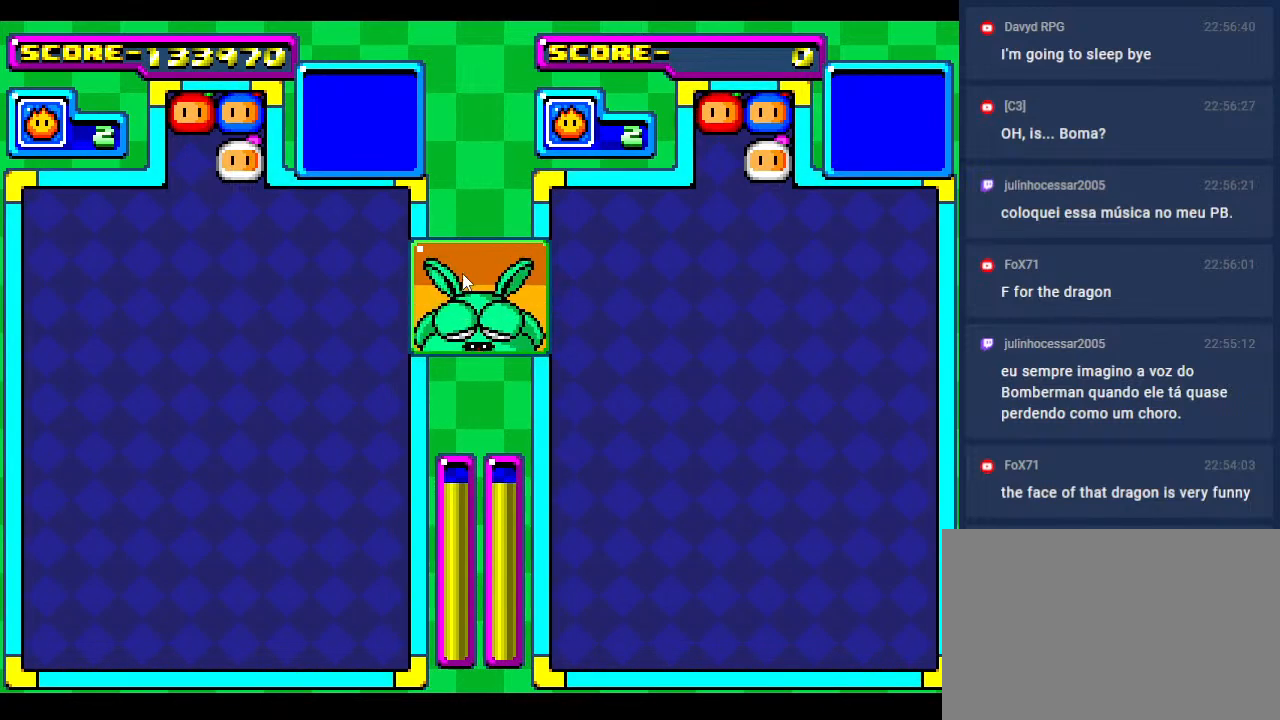
{"buttons": [], "events": [[33, "START", "up"]]}
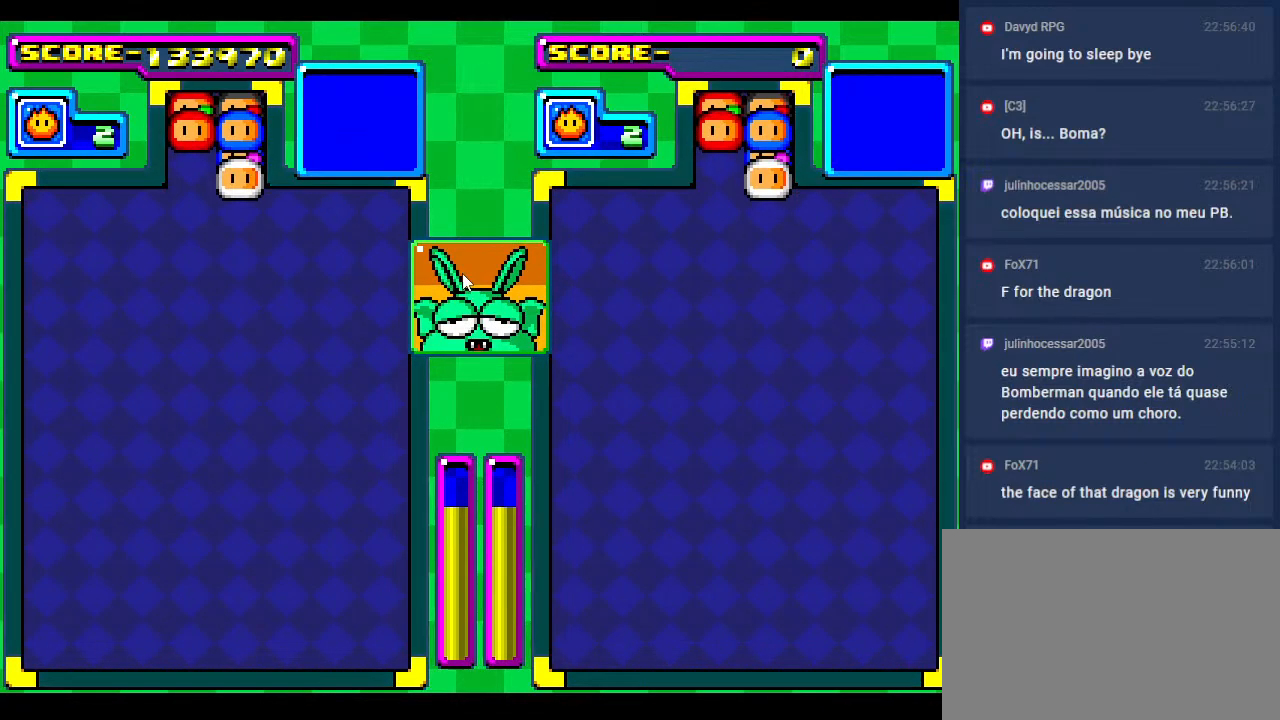
{"buttons": ["DPAD_LEFT"], "events": [[283, "DPAD_DOWN", "down"], [483, "DPAD_LEFT", "down"], [500, "DPAD_DOWN", "up"]]}
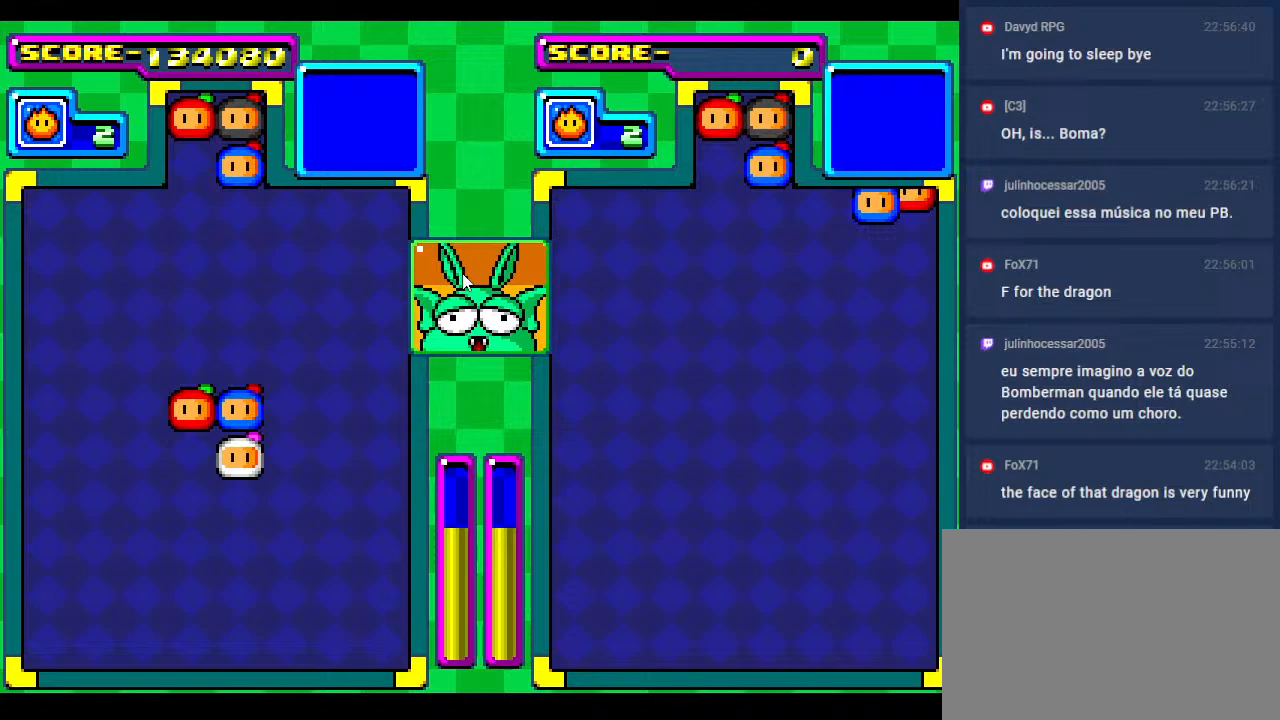
{"buttons": ["DPAD_LEFT"], "events": [[117, "DPAD_LEFT", "up"], [183, "DPAD_LEFT", "down"], [300, "DPAD_LEFT", "up"], [417, "DPAD_LEFT", "down"]]}
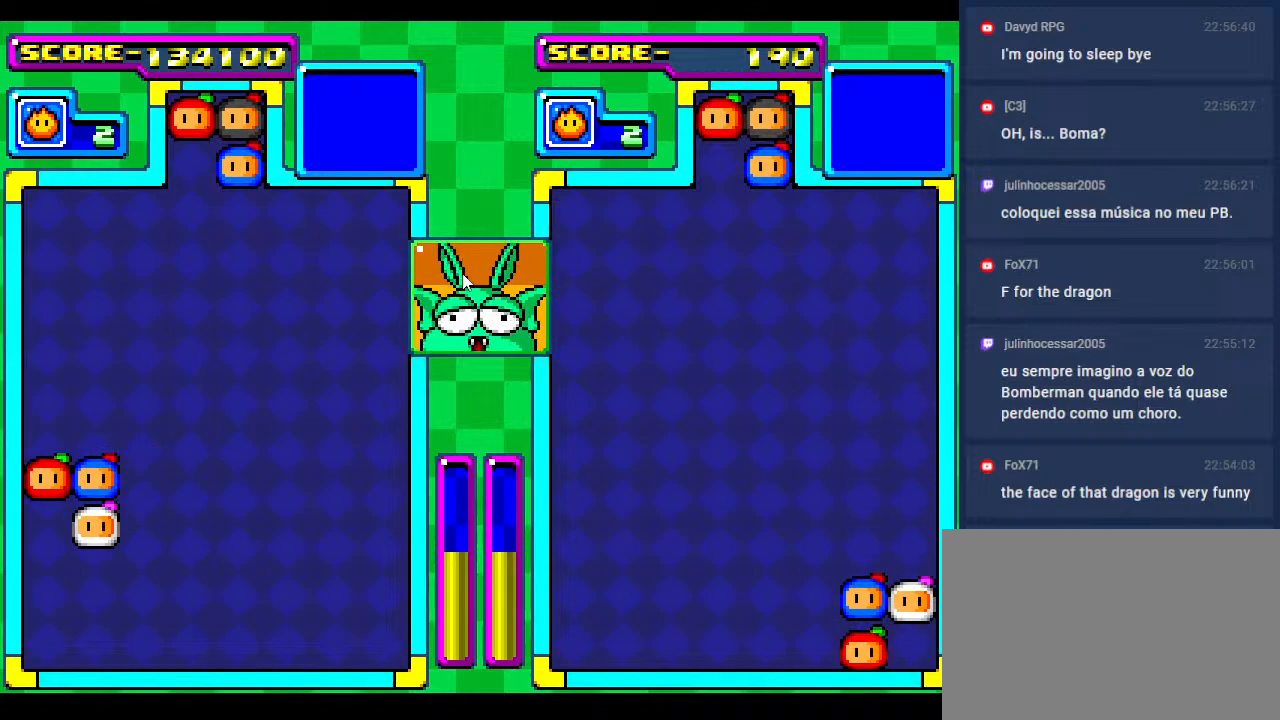
{"buttons": ["DPAD_DOWN"], "events": [[17, "DPAD_LEFT", "up"], [317, "DPAD_DOWN", "down"]]}
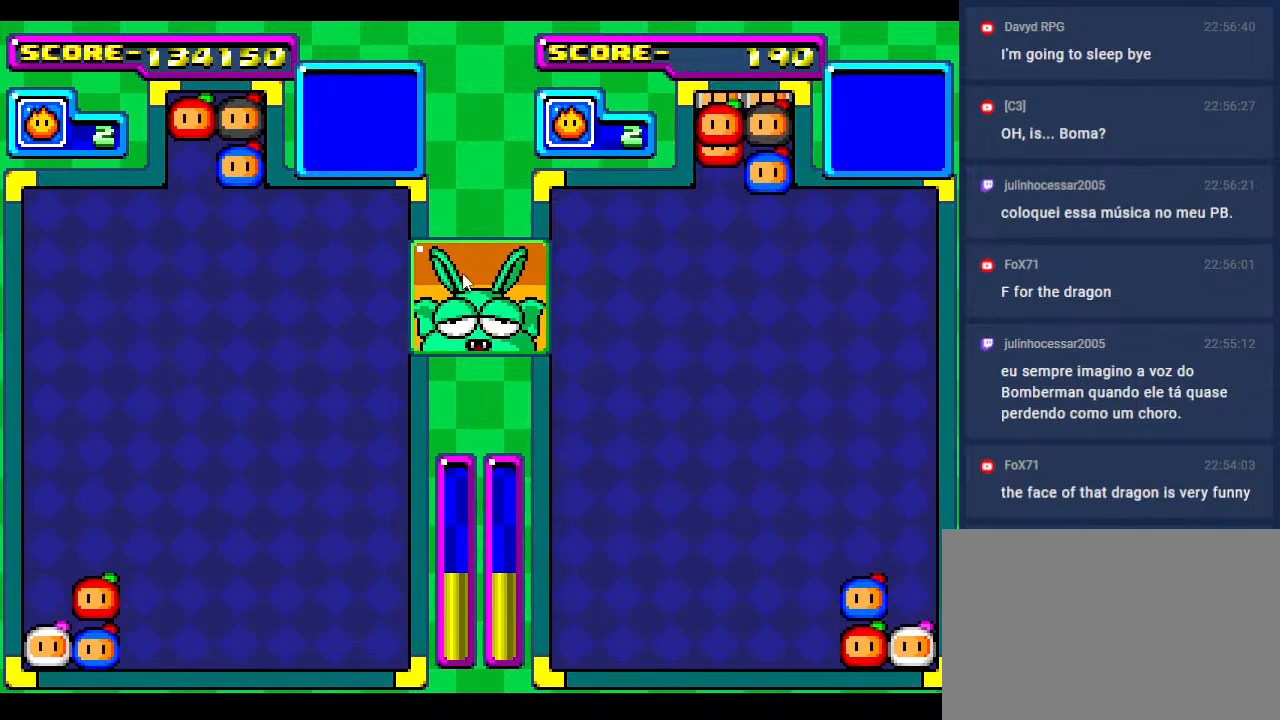
{"buttons": ["DPAD_DOWN"], "events": [[17, "DPAD_DOWN", "up"], [100, "DPAD_DOWN", "down"], [233, "DPAD_RIGHT", "down"], [267, "DPAD_DOWN", "up"], [400, "DPAD_RIGHT", "up"], [433, "DPAD_DOWN", "down"]]}
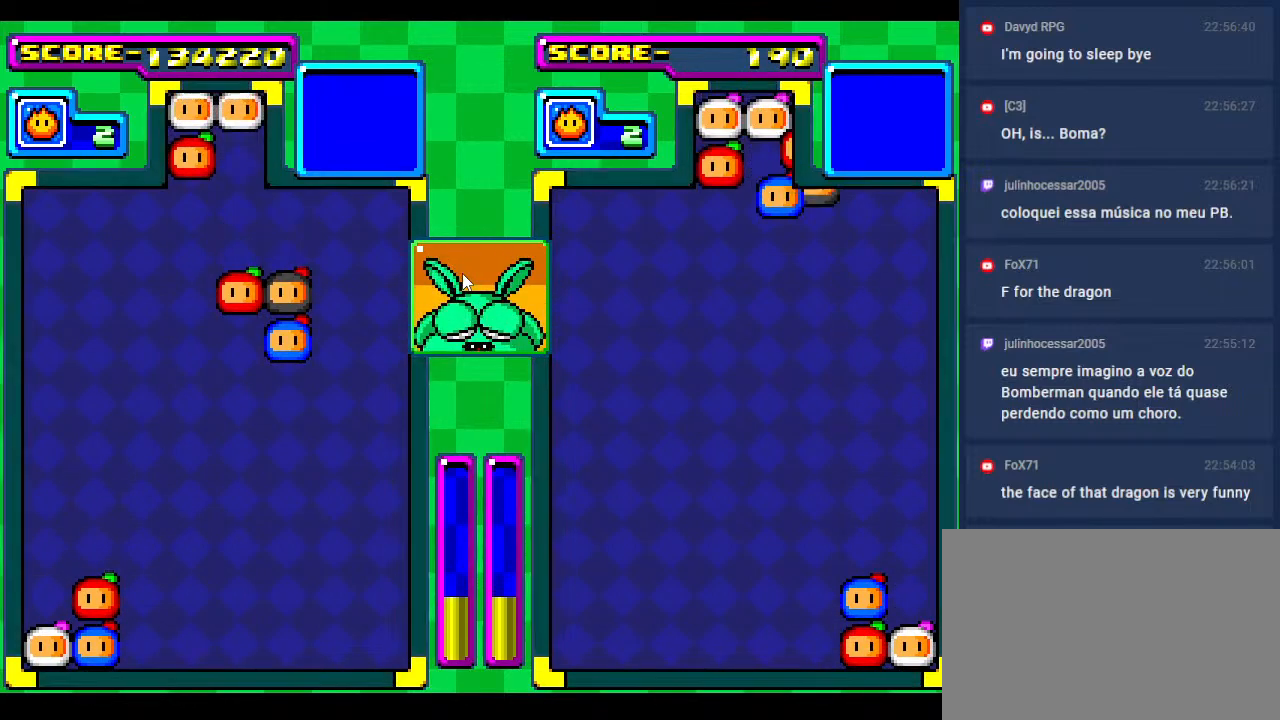
{"buttons": [], "events": [[83, "DPAD_DOWN", "up"], [167, "DPAD_LEFT", "down"], [267, "DPAD_LEFT", "up"]]}
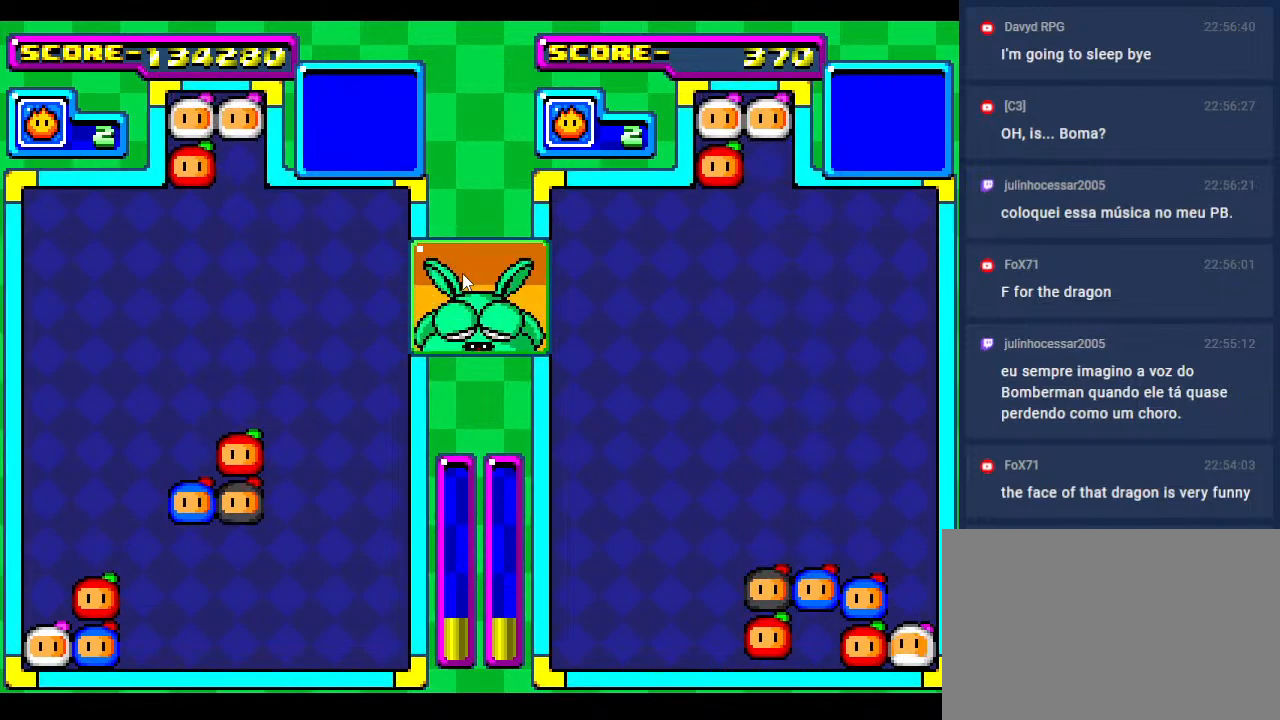
{"buttons": [], "events": [[100, "DPAD_LEFT", "down"], [183, "DPAD_DOWN", "down"], [183, "DPAD_LEFT", "up"], [383, "DPAD_DOWN", "up"]]}
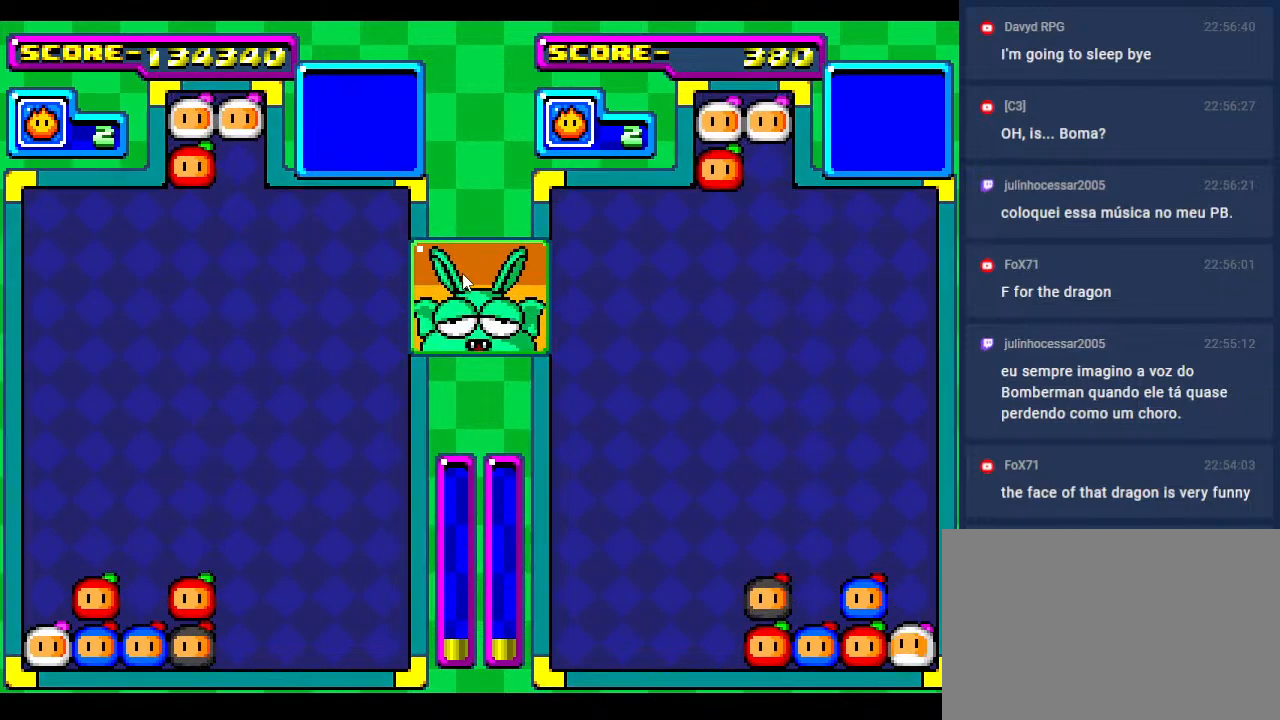
{"buttons": ["DPAD_DOWN", "DPAD_RIGHT"], "events": [[100, "DPAD_RIGHT", "down"], [217, "DPAD_RIGHT", "up"], [367, "DPAD_DOWN", "down"], [500, "DPAD_RIGHT", "down"]]}
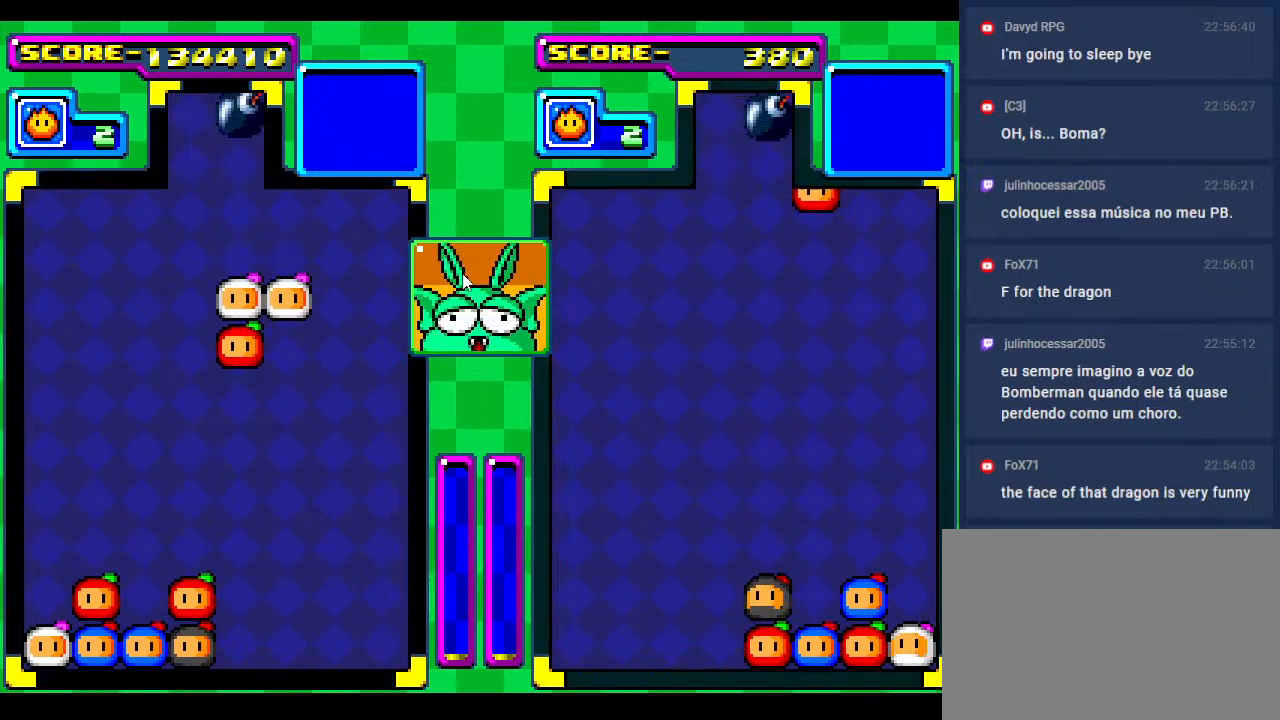
{"buttons": ["DPAD_RIGHT"], "events": [[17, "DPAD_DOWN", "up"], [100, "DPAD_RIGHT", "up"], [250, "DPAD_DOWN", "down"], [350, "DPAD_DOWN", "up"], [383, "DPAD_RIGHT", "down"]]}
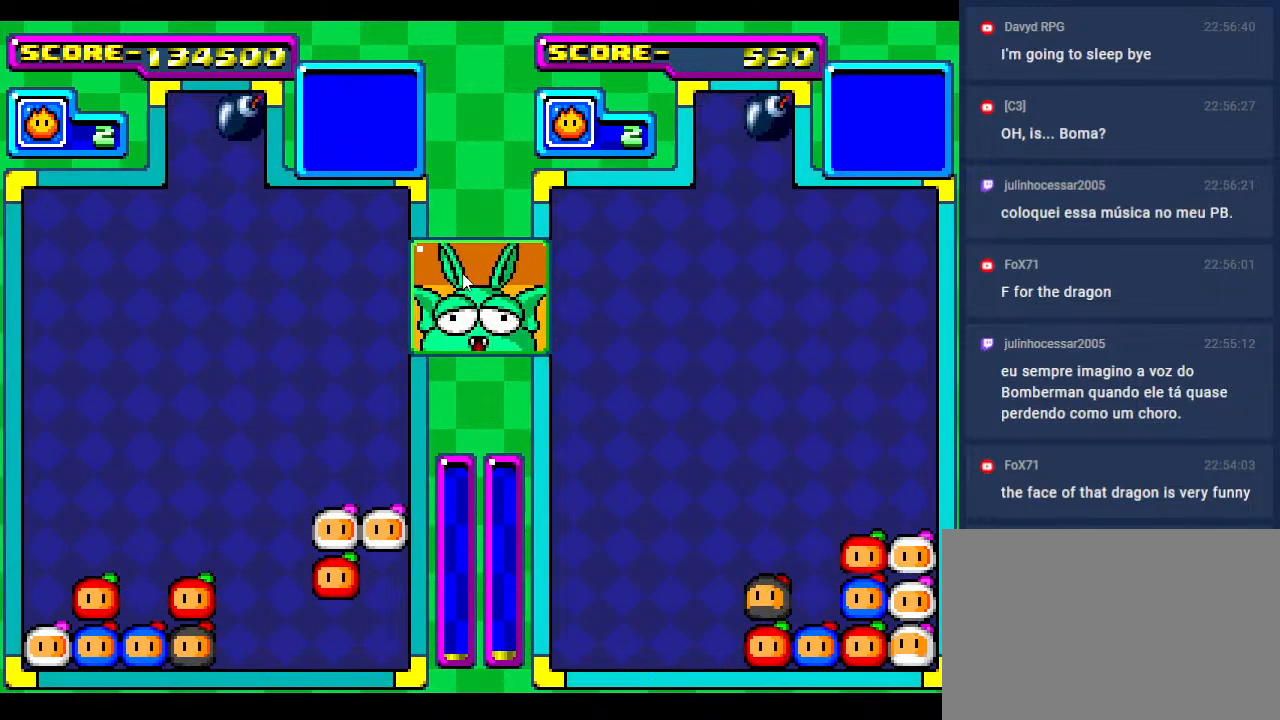
{"buttons": ["DPAD_DOWN"], "events": [[33, "DPAD_RIGHT", "up"], [450, "DPAD_DOWN", "down"]]}
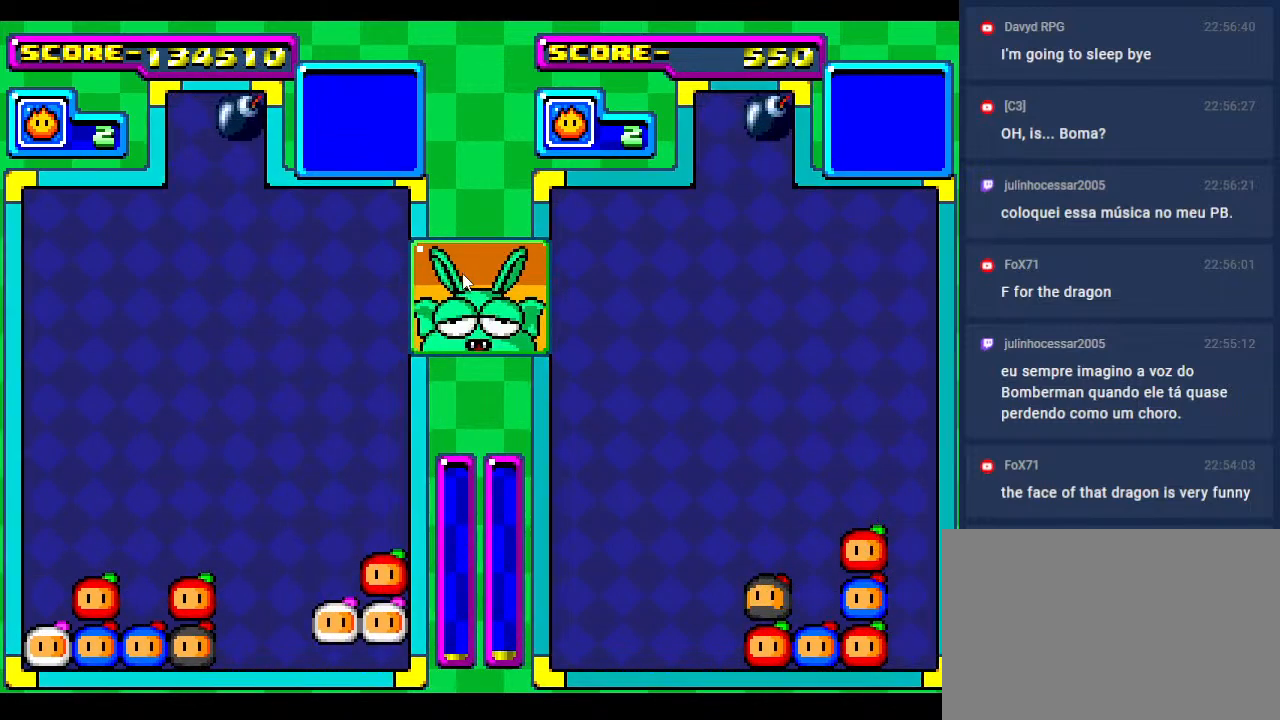
{"buttons": ["DPAD_DOWN"], "events": [[83, "DPAD_DOWN", "up"], [217, "DPAD_DOWN", "down"], [317, "DPAD_DOWN", "up"], [433, "DPAD_DOWN", "down"]]}
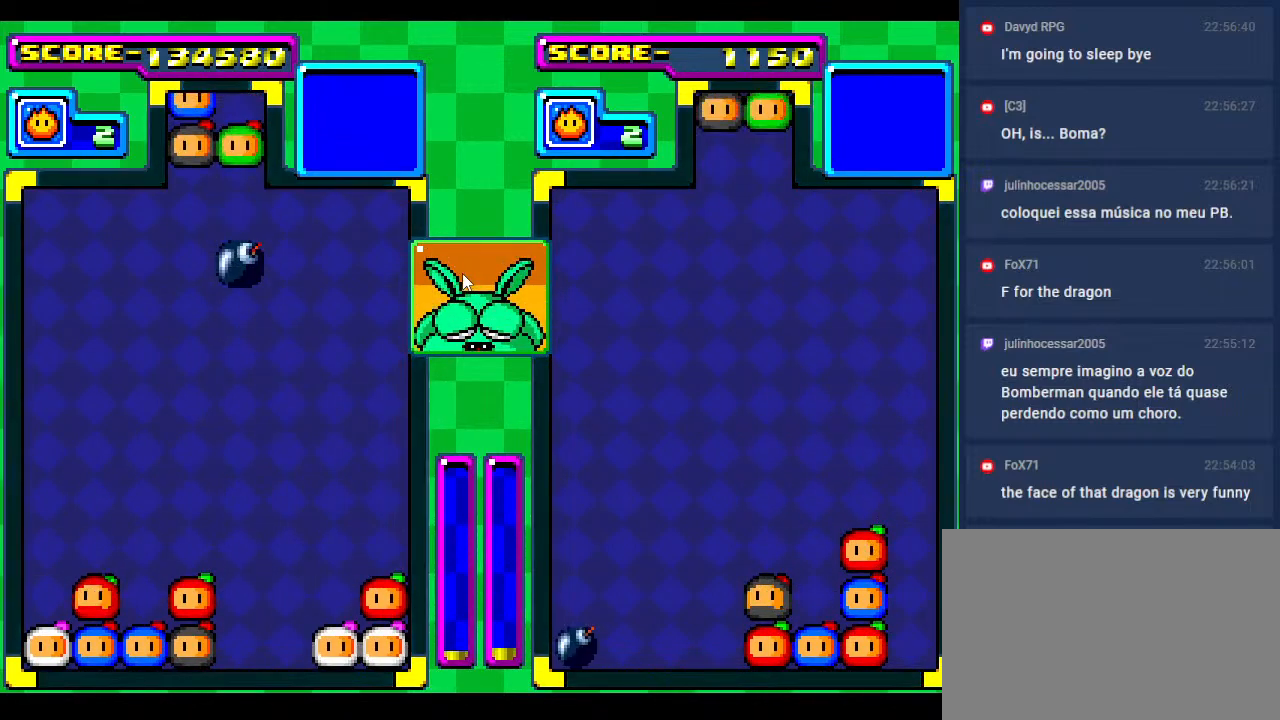
{"buttons": [], "events": [[100, "DPAD_LEFT", "down"], [150, "DPAD_DOWN", "up"], [183, "DPAD_LEFT", "up"]]}
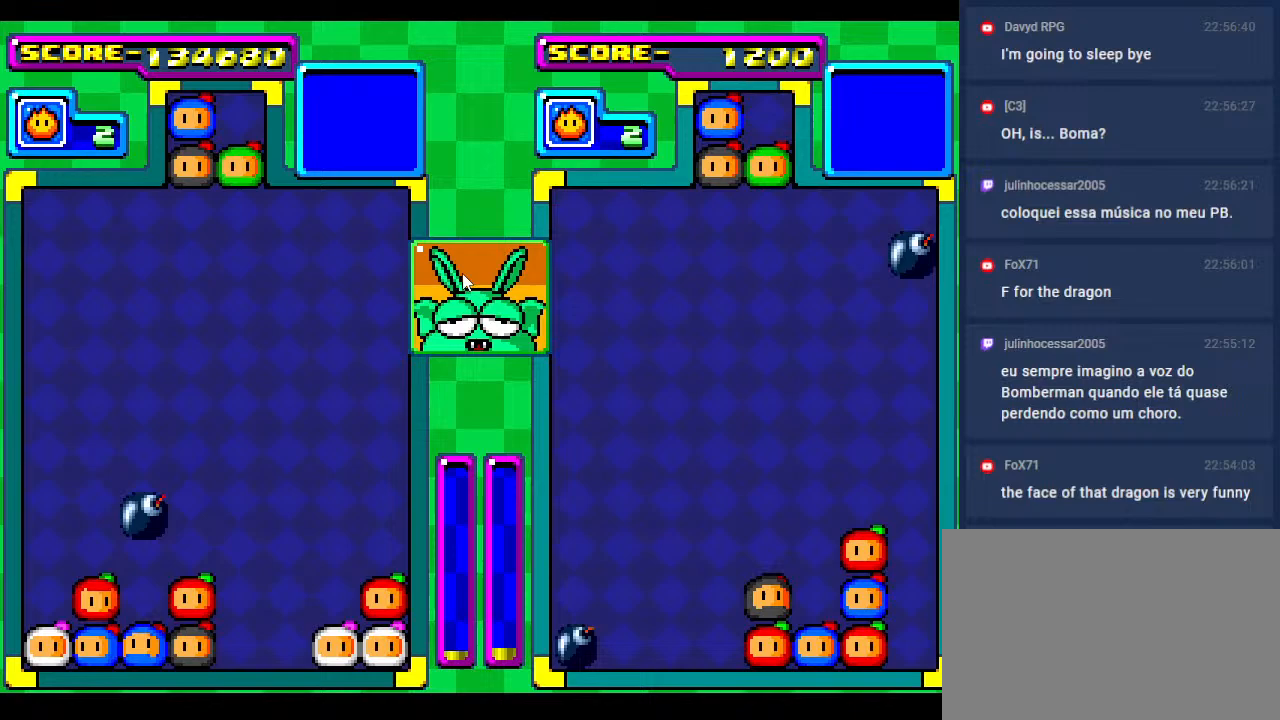
{"buttons": [], "events": [[83, "DPAD_DOWN", "down"], [233, "DPAD_DOWN", "up"], [350, "DPAD_DOWN", "down"], [433, "DPAD_DOWN", "up"]]}
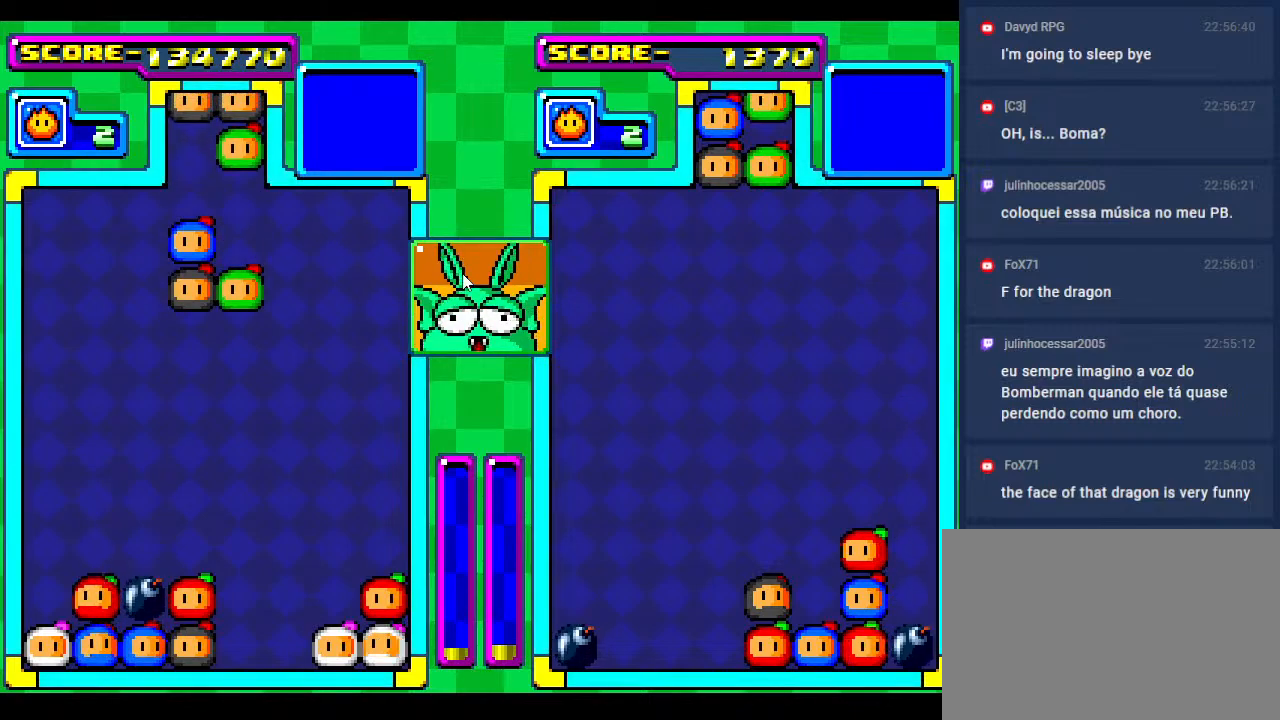
{"buttons": [], "events": [[217, "DPAD_DOWN", "down"], [317, "DPAD_DOWN", "up"]]}
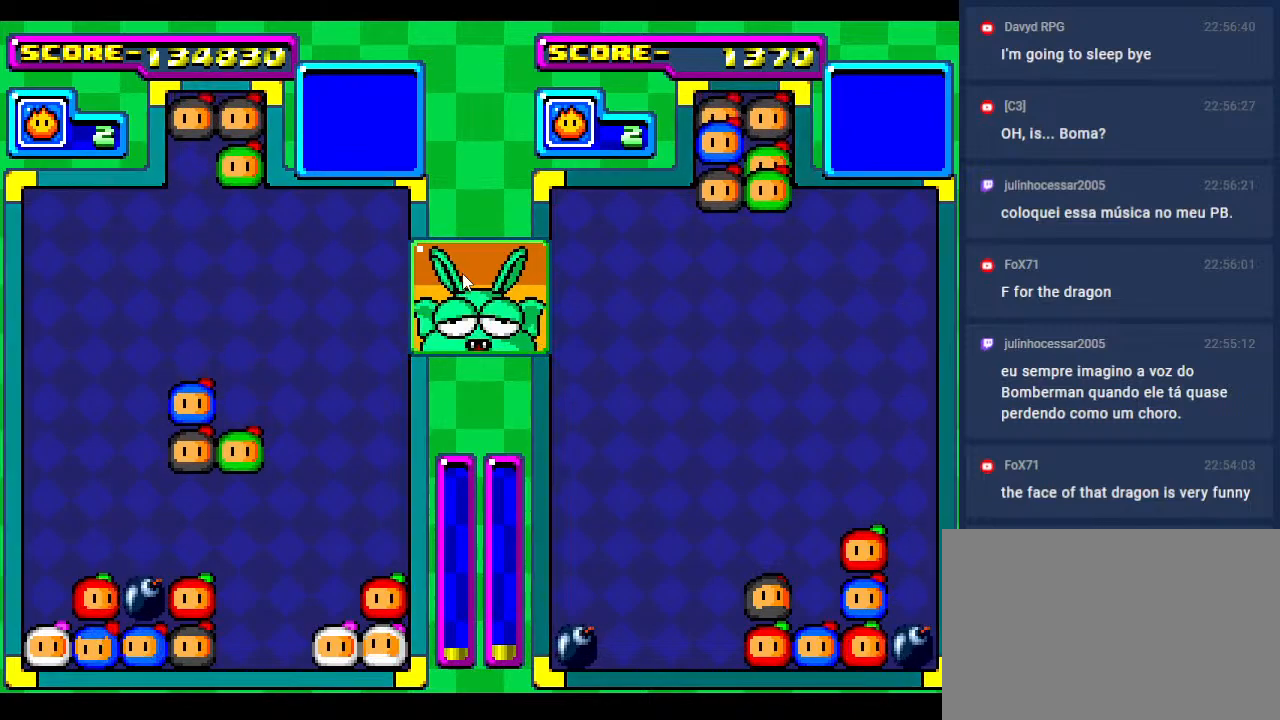
{"buttons": [], "events": [[317, "DPAD_LEFT", "down"], [333, "DPAD_LEFT", "up"]]}
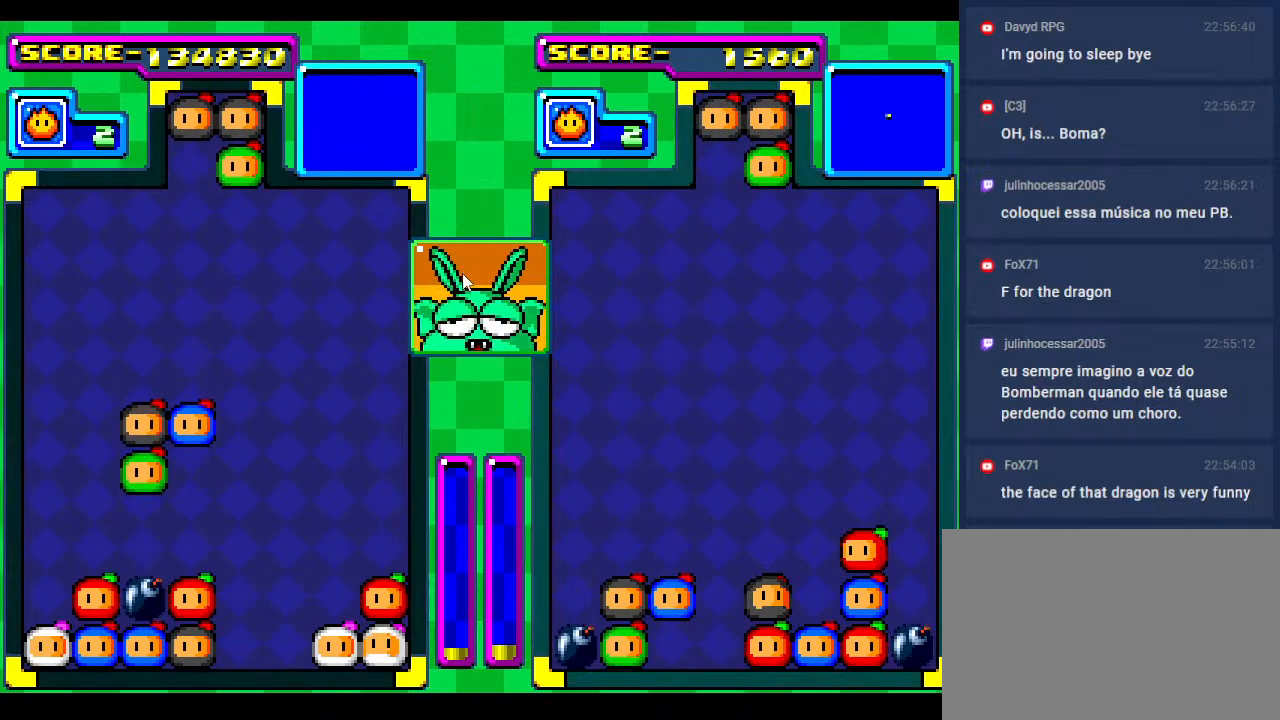
{"buttons": [], "events": [[367, "DPAD_DOWN", "down"], [500, "DPAD_DOWN", "up"]]}
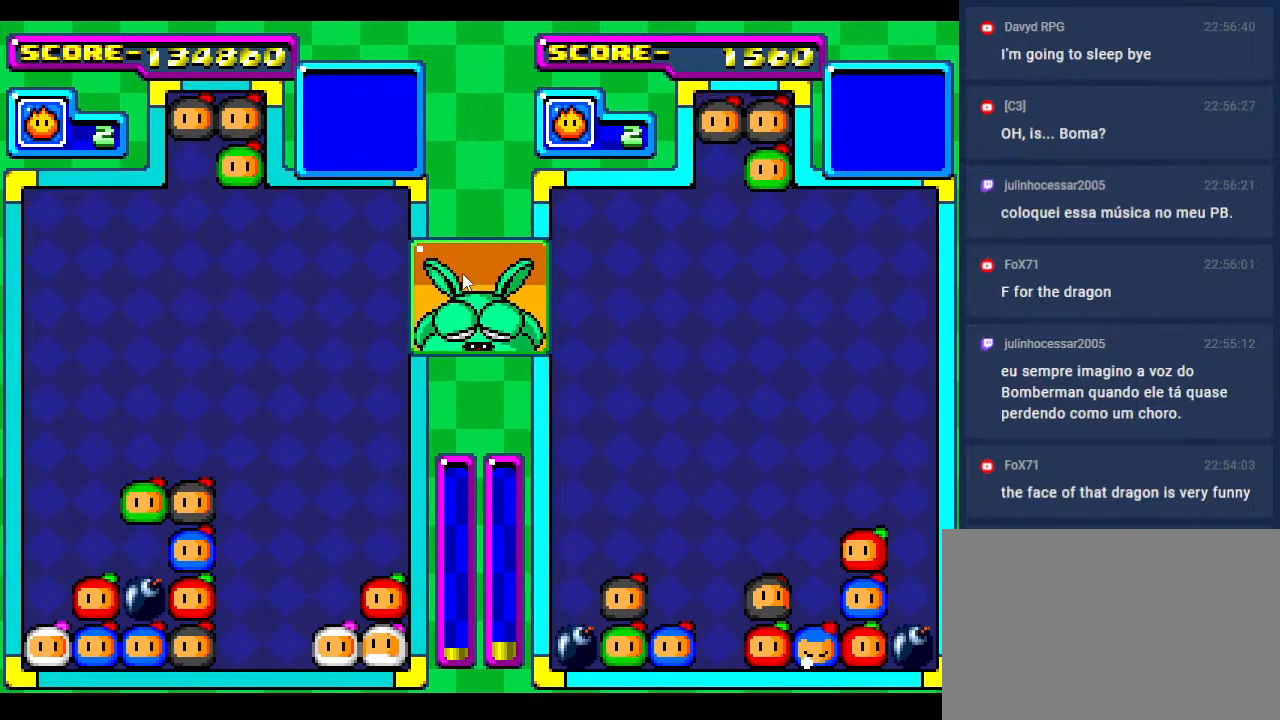
{"buttons": [], "events": []}
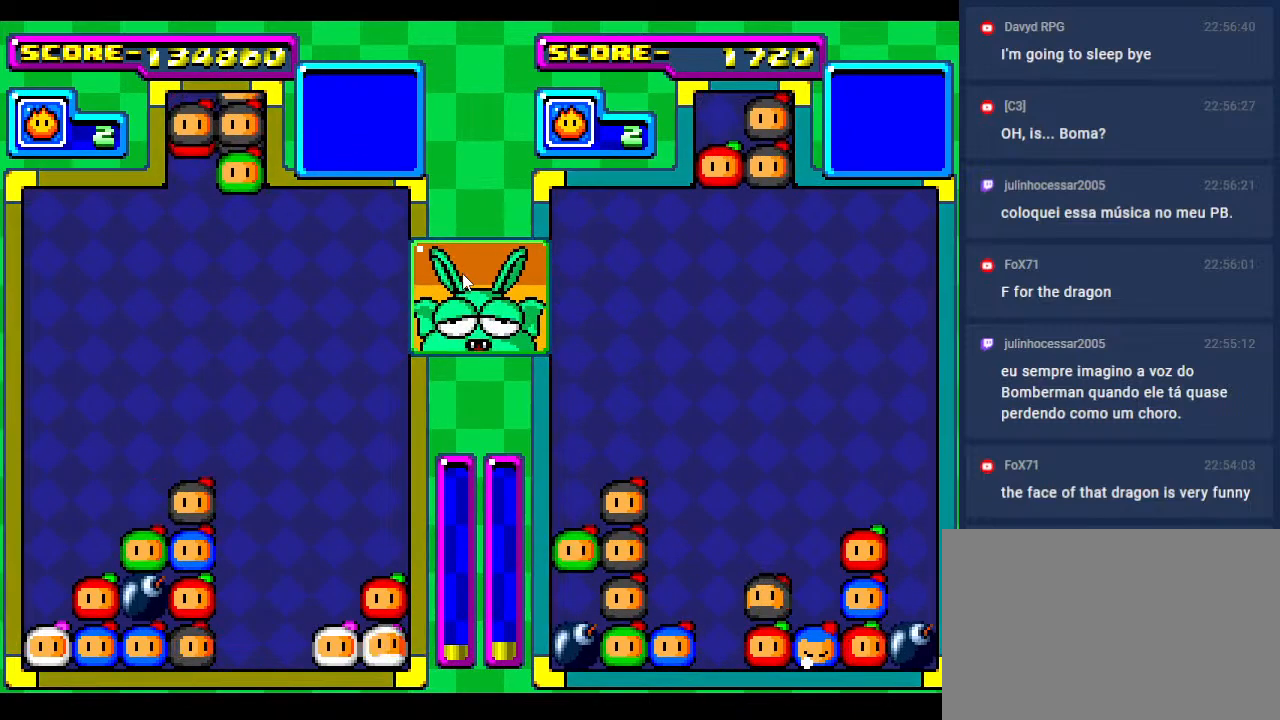
{"buttons": ["DPAD_LEFT"], "events": [[167, "DPAD_DOWN", "down"], [267, "DPAD_LEFT", "down"], [283, "DPAD_DOWN", "up"], [367, "DPAD_LEFT", "up"], [450, "DPAD_LEFT", "down"]]}
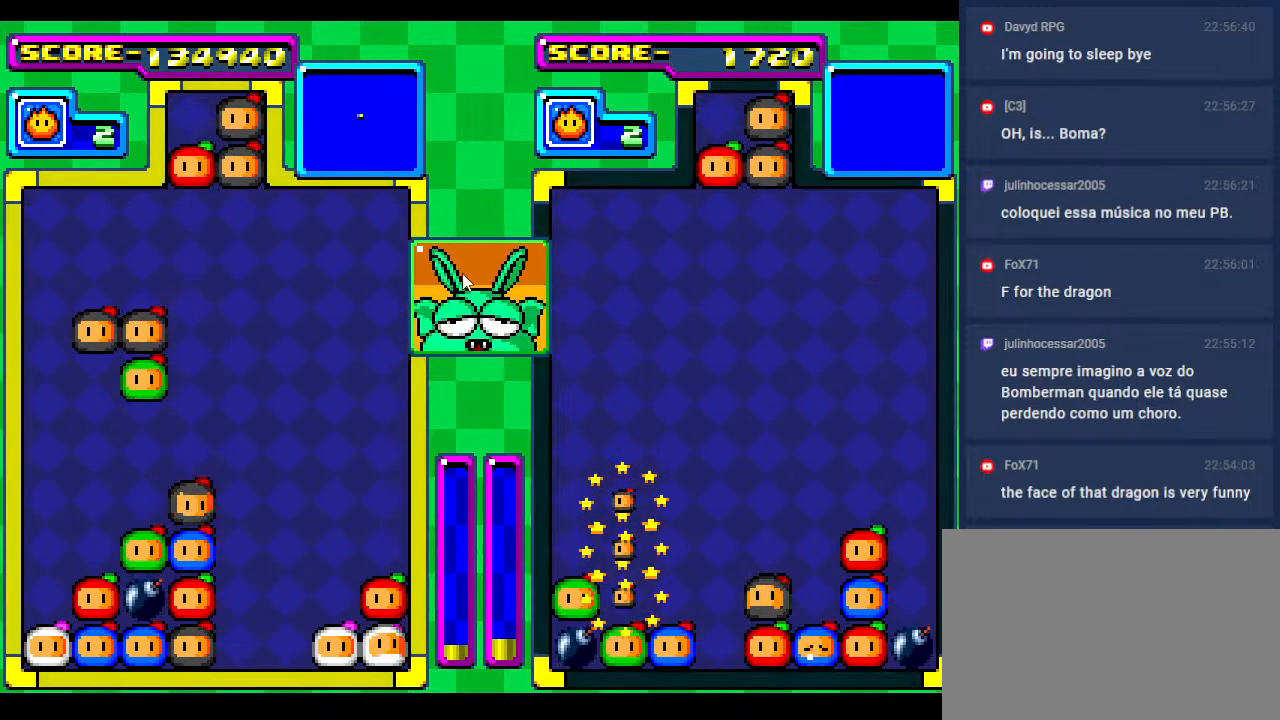
{"buttons": [], "events": [[67, "DPAD_LEFT", "up"], [150, "DPAD_LEFT", "down"], [283, "DPAD_LEFT", "up"], [383, "DPAD_LEFT", "down"], [467, "DPAD_LEFT", "up"]]}
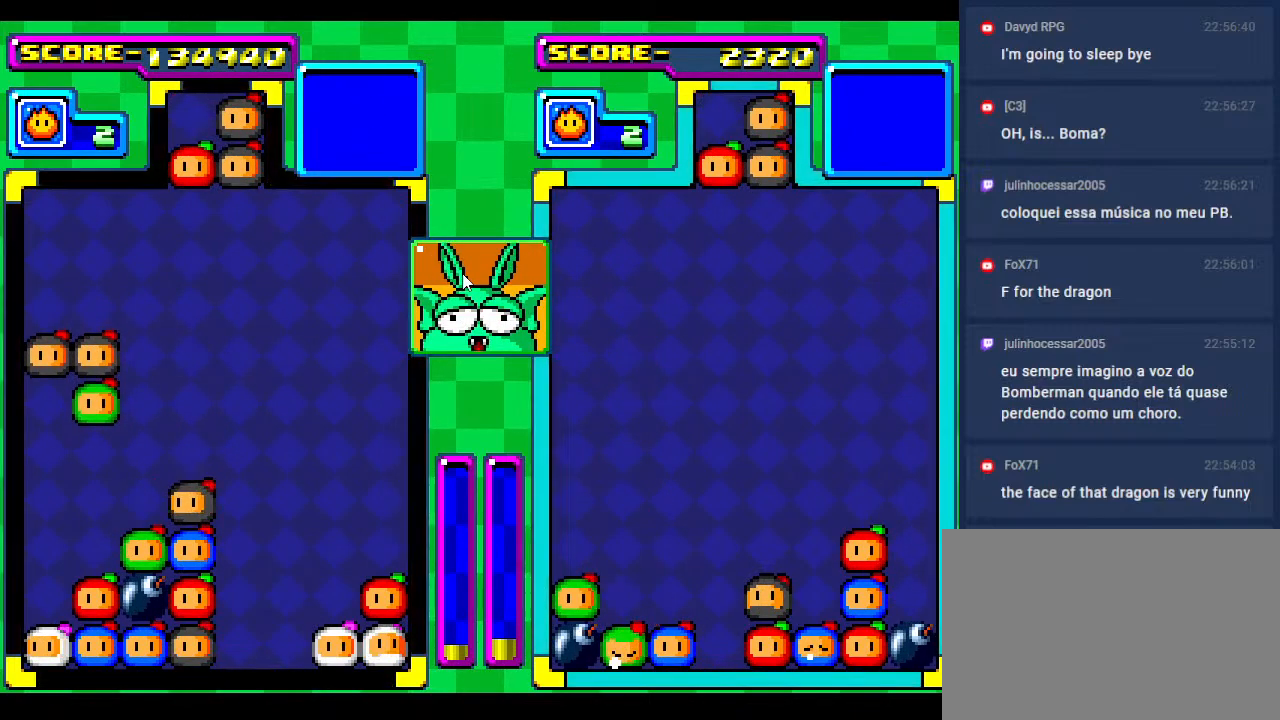
{"buttons": [], "events": []}
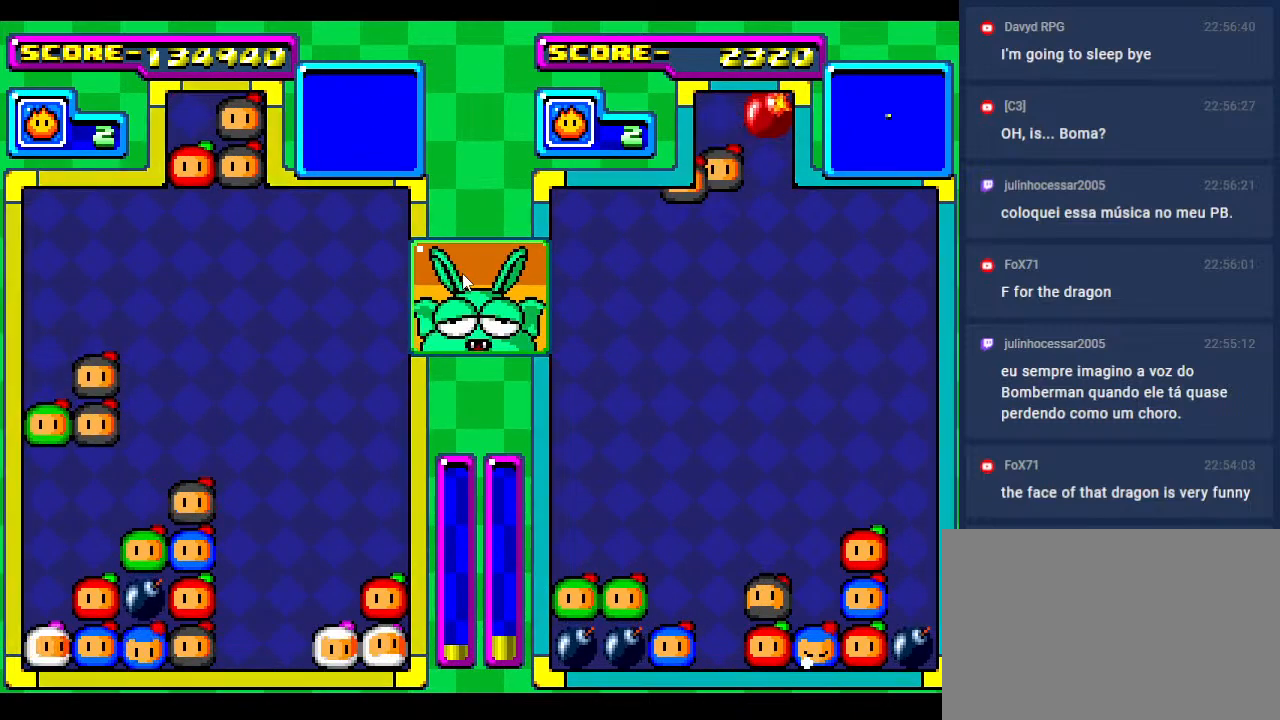
{"buttons": [], "events": []}
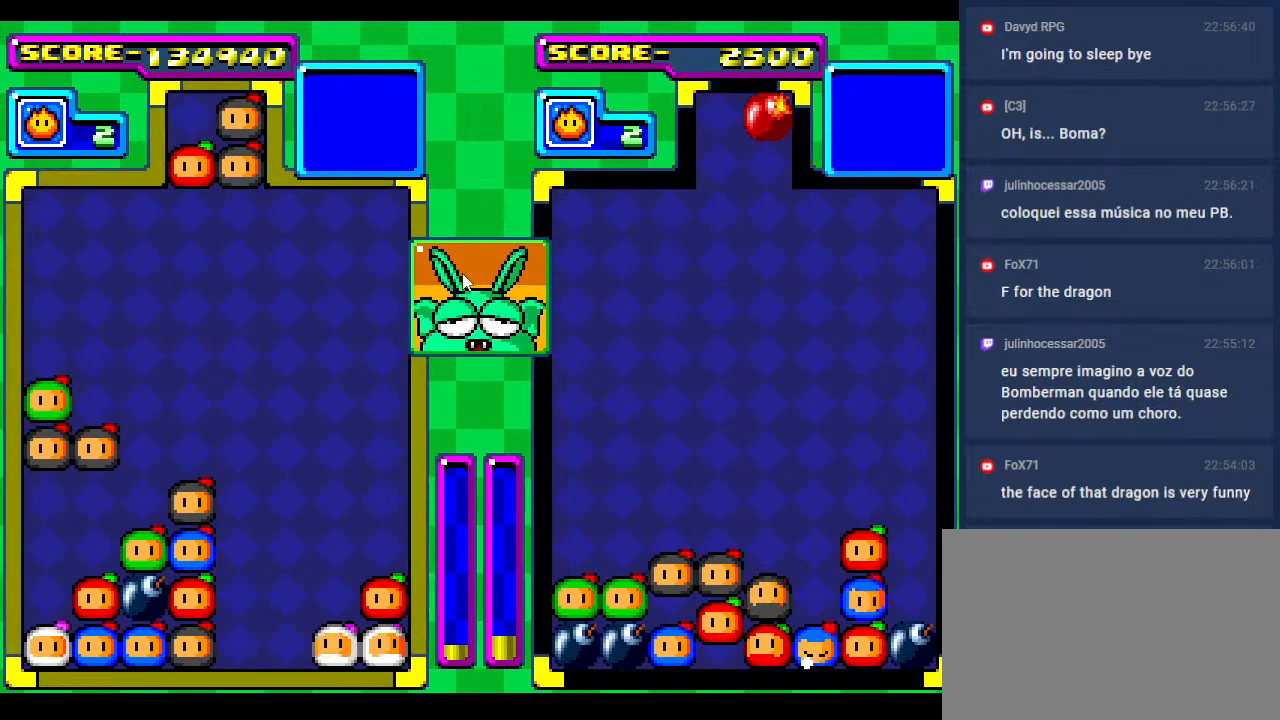
{"buttons": [], "events": [[317, "DPAD_DOWN", "down"], [450, "DPAD_DOWN", "up"]]}
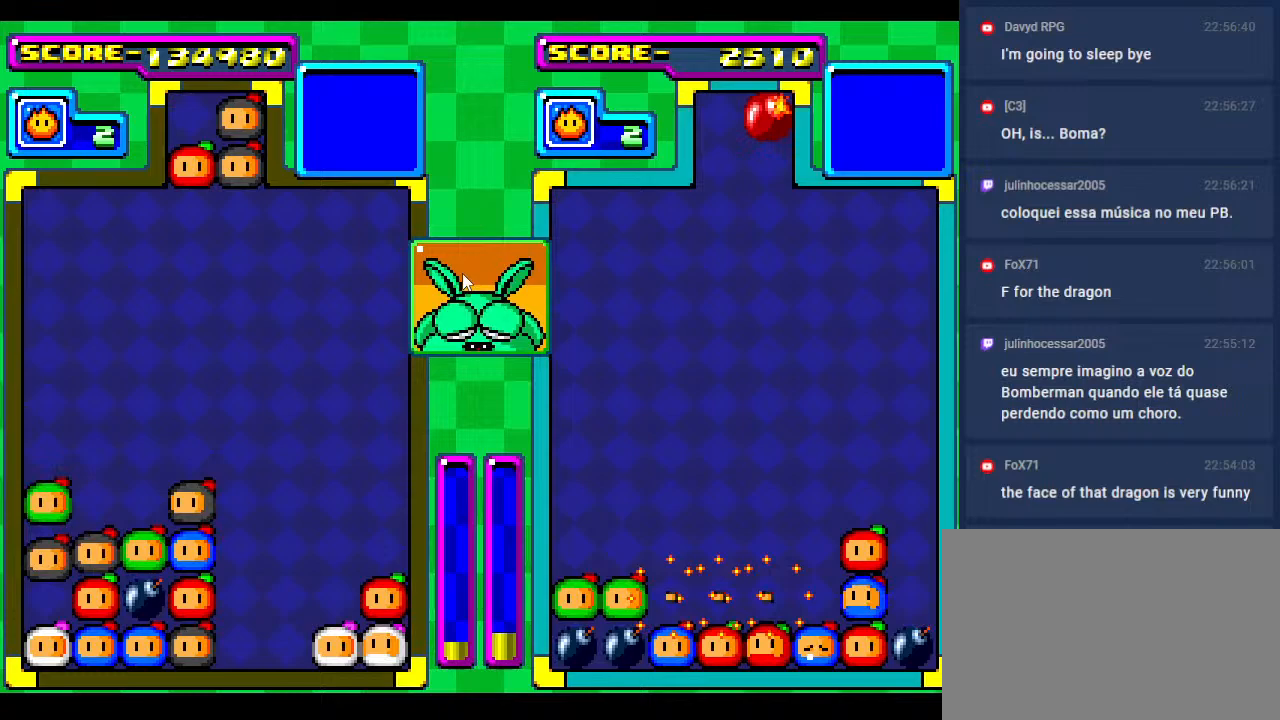
{"buttons": ["DPAD_DOWN"], "events": [[67, "DPAD_DOWN", "down"], [183, "DPAD_DOWN", "up"], [500, "DPAD_DOWN", "down"]]}
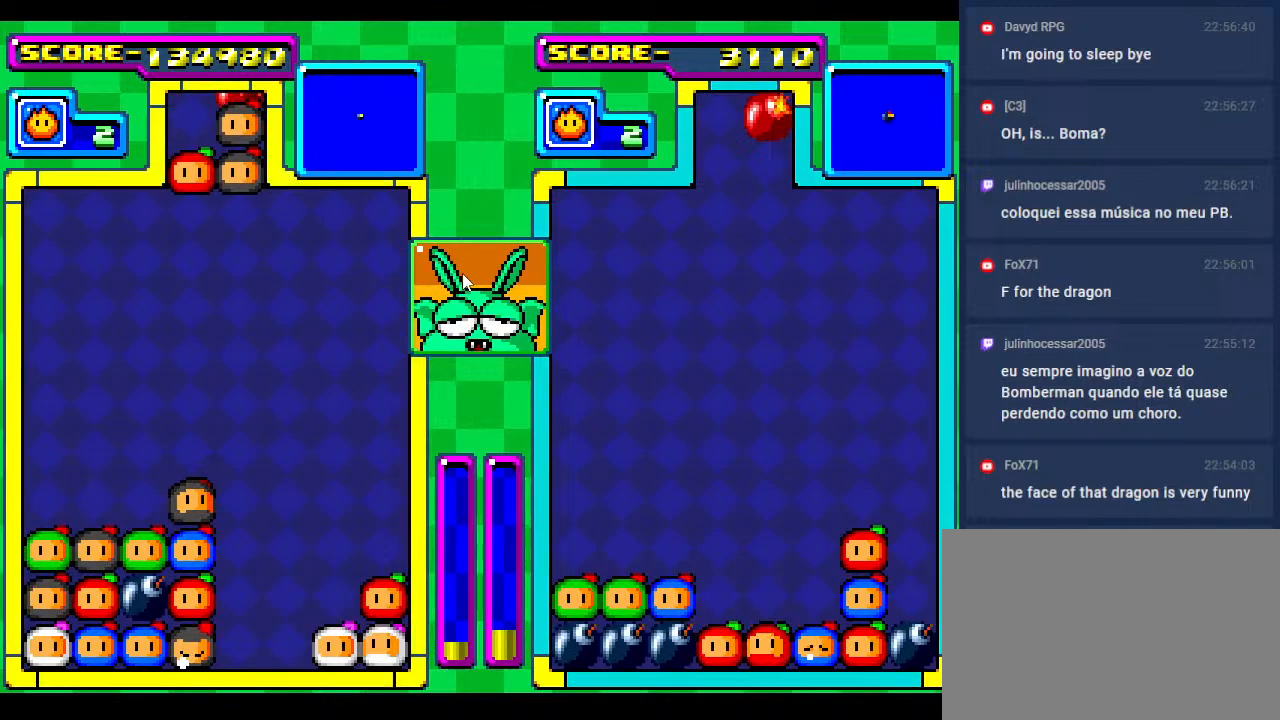
{"buttons": [], "events": [[117, "DPAD_DOWN", "up"], [117, "DPAD_LEFT", "down"], [233, "DPAD_LEFT", "up"], [333, "DPAD_LEFT", "down"], [450, "DPAD_LEFT", "up"]]}
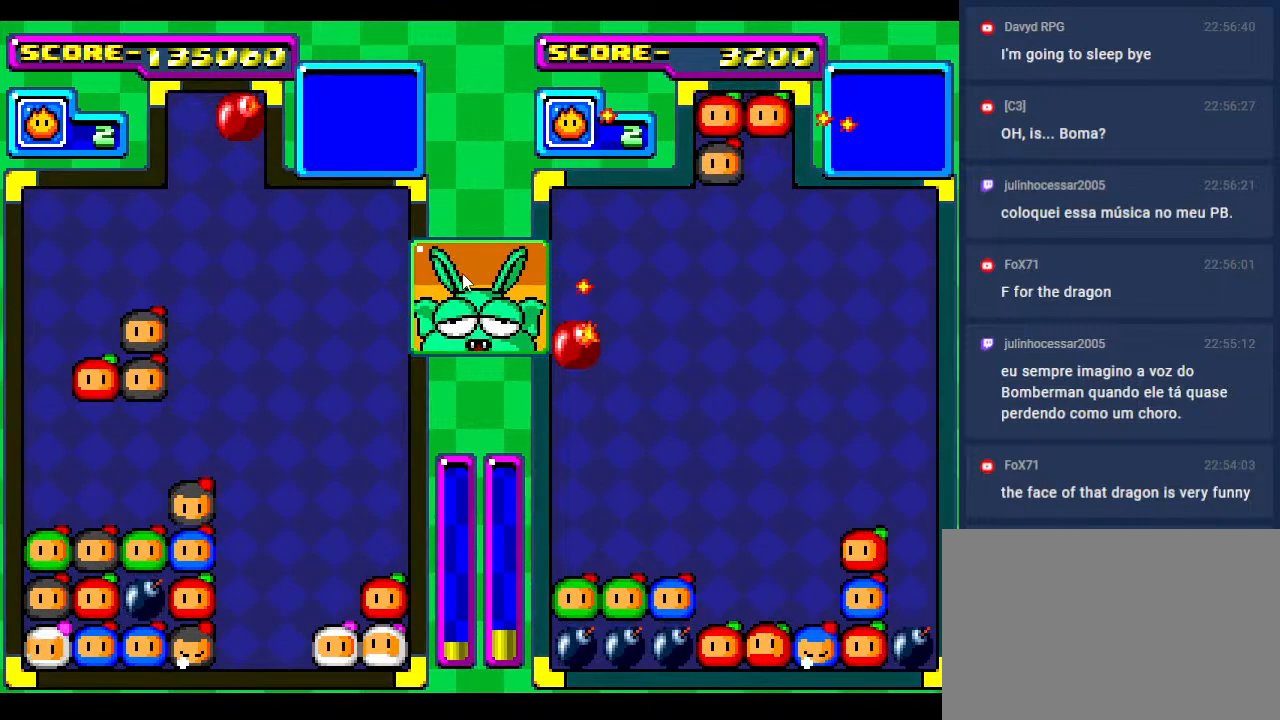
{"buttons": [], "events": [[200, "DPAD_DOWN", "down"], [433, "DPAD_DOWN", "up"]]}
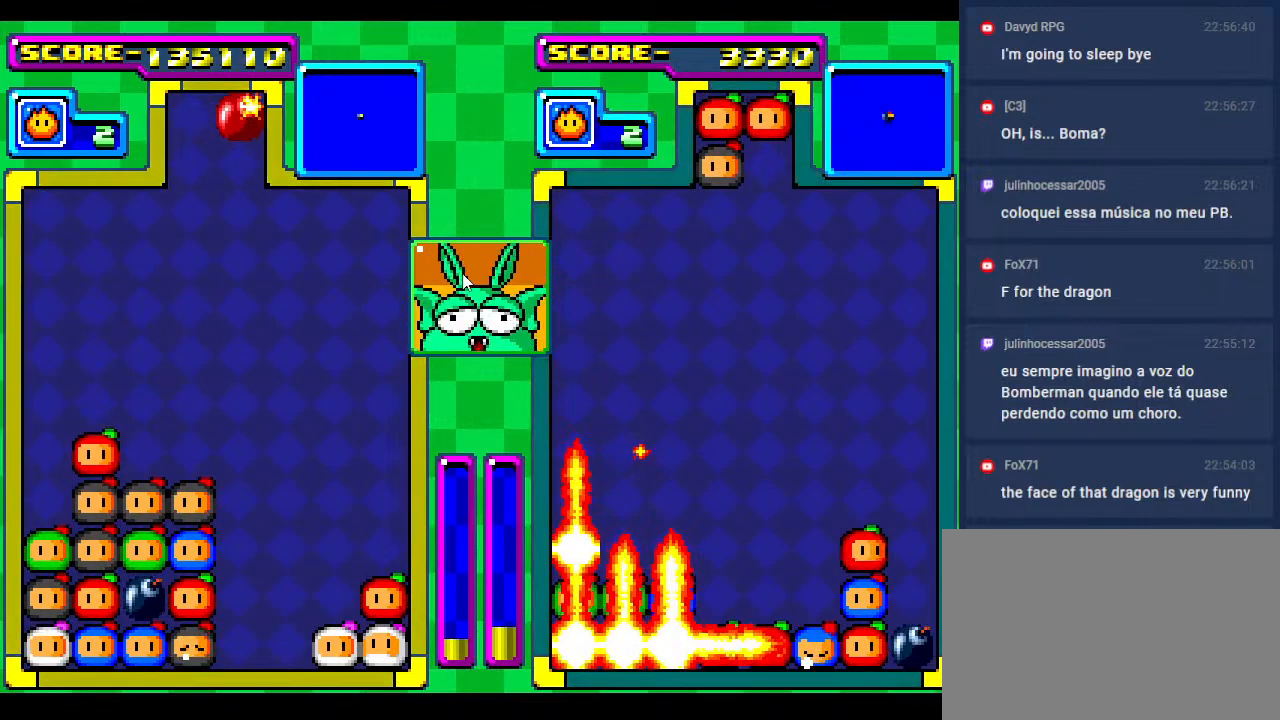
{"buttons": ["DPAD_DOWN"], "events": [[200, "DPAD_DOWN", "down"], [333, "DPAD_DOWN", "up"], [450, "DPAD_DOWN", "down"]]}
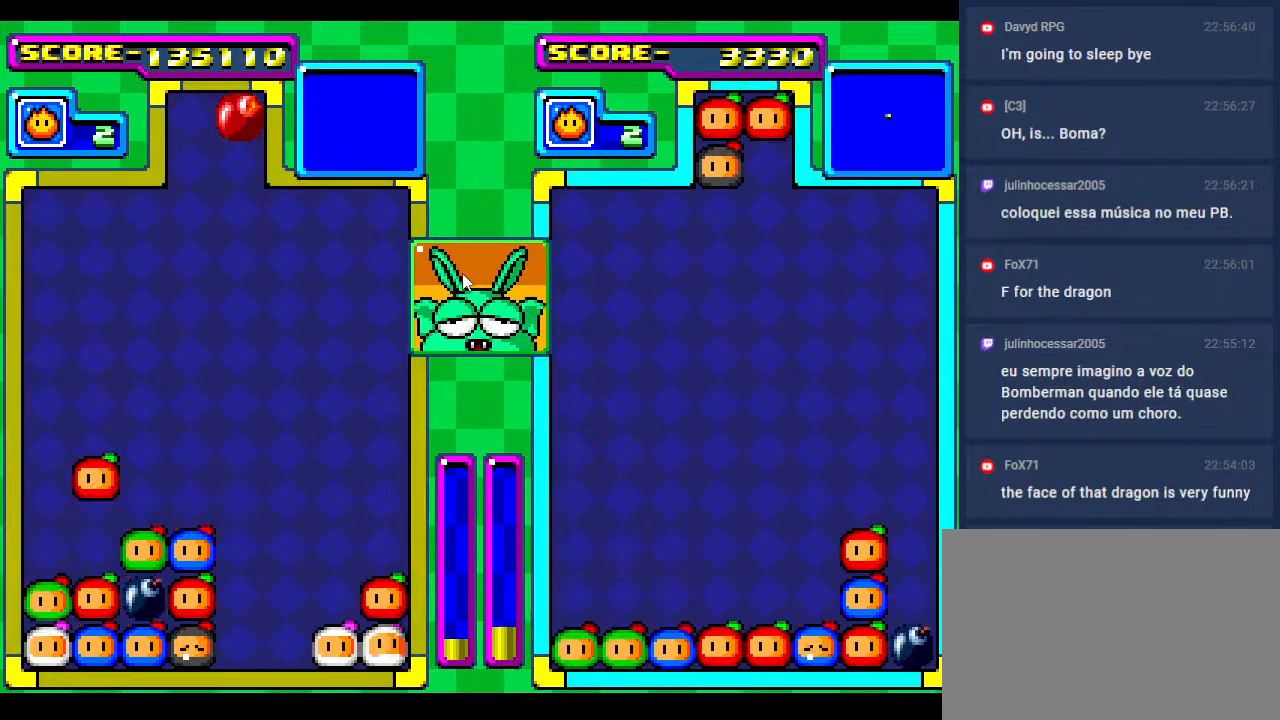
{"buttons": ["DPAD_DOWN"], "events": [[283, "DPAD_DOWN", "up"], [467, "DPAD_DOWN", "down"]]}
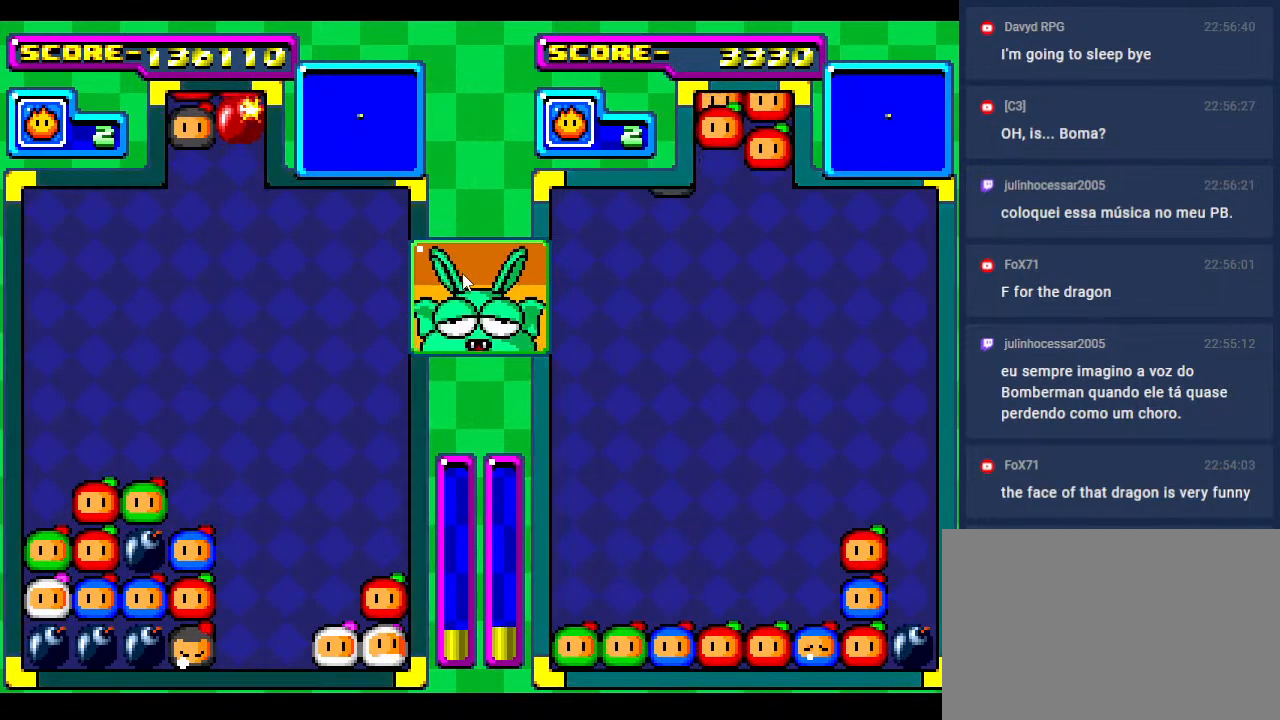
{"buttons": [], "events": [[100, "DPAD_LEFT", "down"], [117, "DPAD_DOWN", "up"], [217, "DPAD_LEFT", "up"], [367, "DPAD_LEFT", "down"], [467, "DPAD_LEFT", "up"]]}
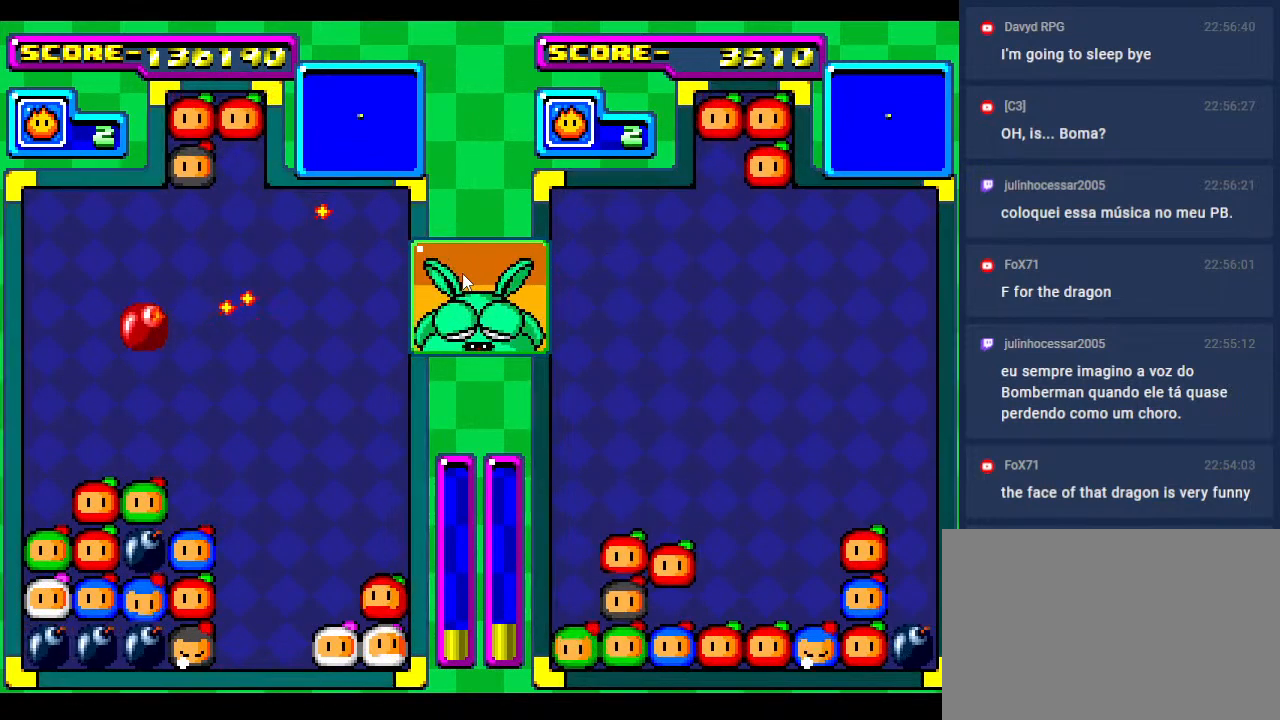
{"buttons": ["DPAD_DOWN"], "events": [[17, "DPAD_DOWN", "down"], [300, "DPAD_DOWN", "up"], [383, "DPAD_DOWN", "down"]]}
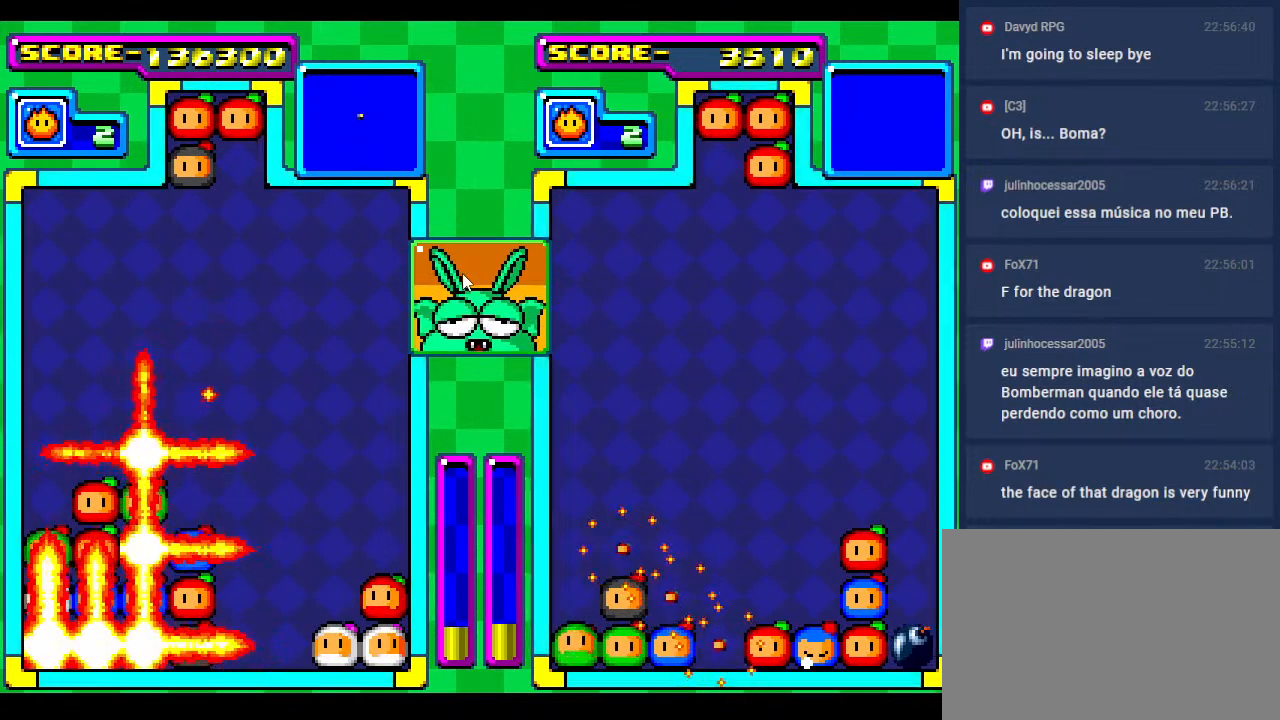
{"buttons": ["DPAD_DOWN"], "events": [[50, "DPAD_DOWN", "up"], [183, "DPAD_DOWN", "down"], [317, "DPAD_DOWN", "up"], [467, "DPAD_DOWN", "down"]]}